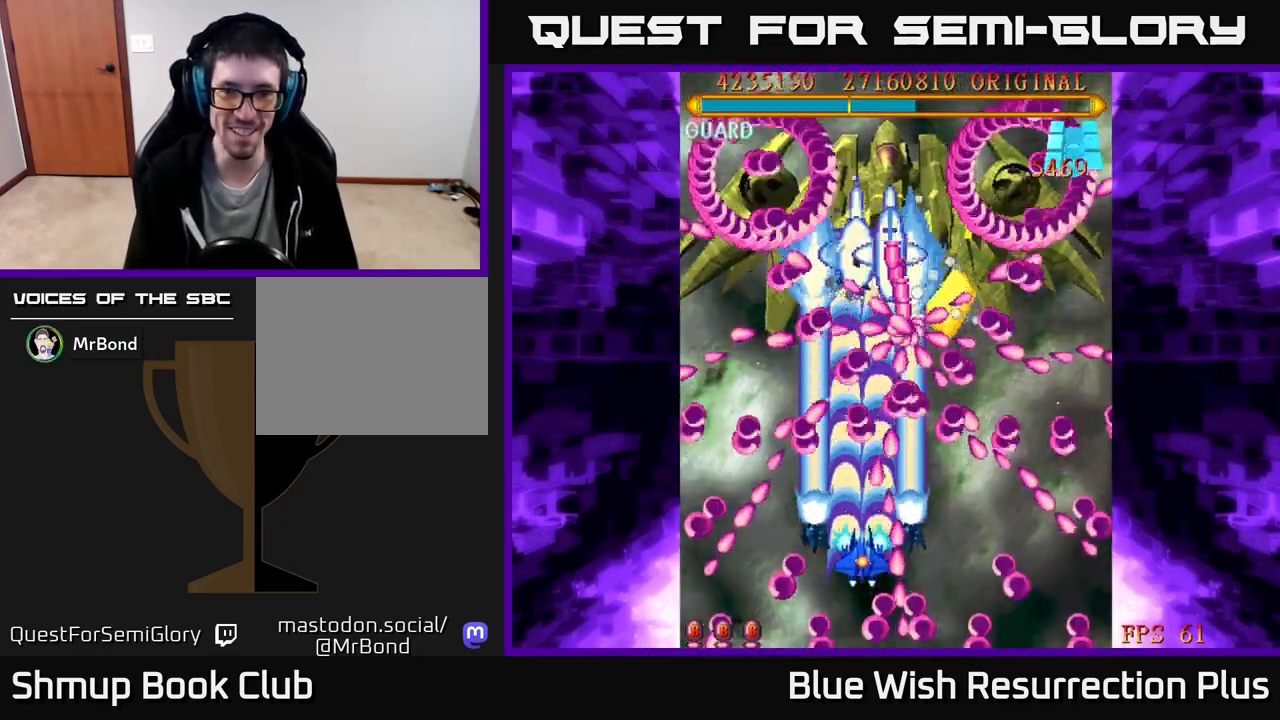
Gameplay with a controller (Xbox layout); each line is a JSON object with the inputs held at the frame after it. "events" lists button and stick changes between this image and that frame as [ms after this image, input, new state], when the widget could be followed in between. Not read: left_stick.
{"buttons": ["A"], "right_stick": "center", "events": []}
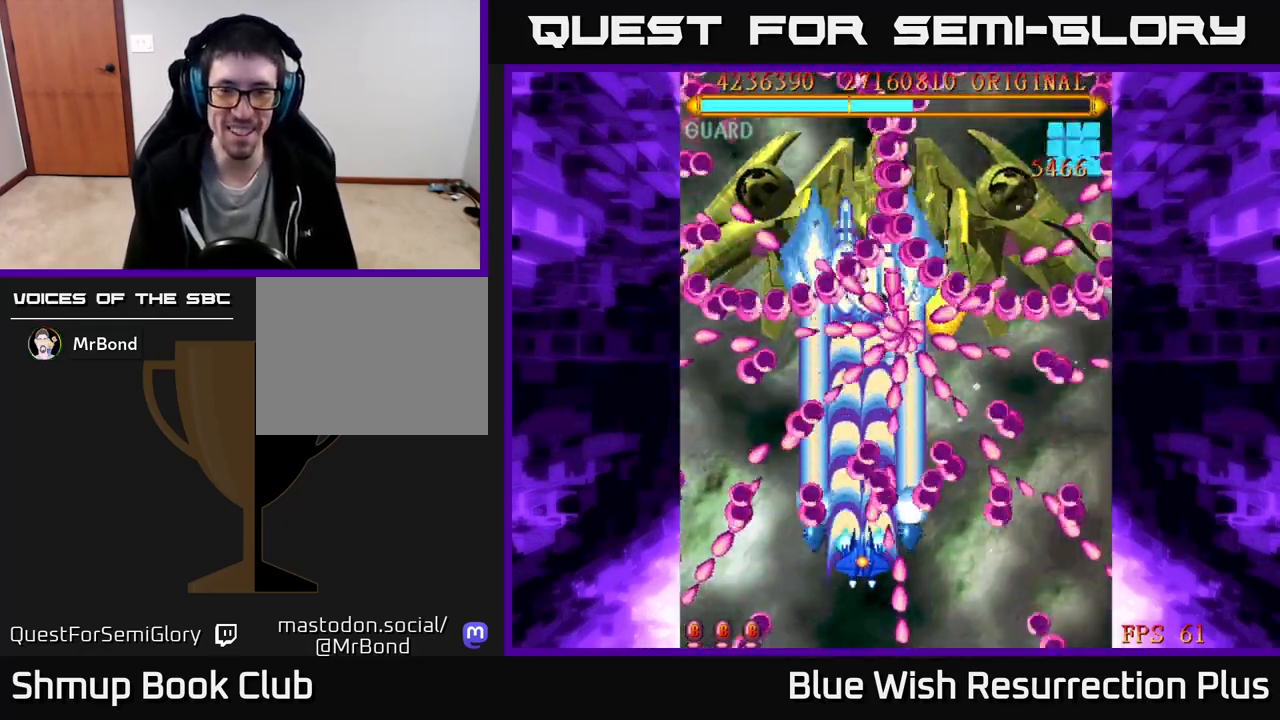
{"buttons": ["A", "DPAD_RIGHT"], "right_stick": "center", "events": [[217, "DPAD_DOWN", "down"], [283, "DPAD_RIGHT", "down"], [317, "DPAD_DOWN", "up"], [350, "DPAD_RIGHT", "up"], [500, "DPAD_RIGHT", "down"]]}
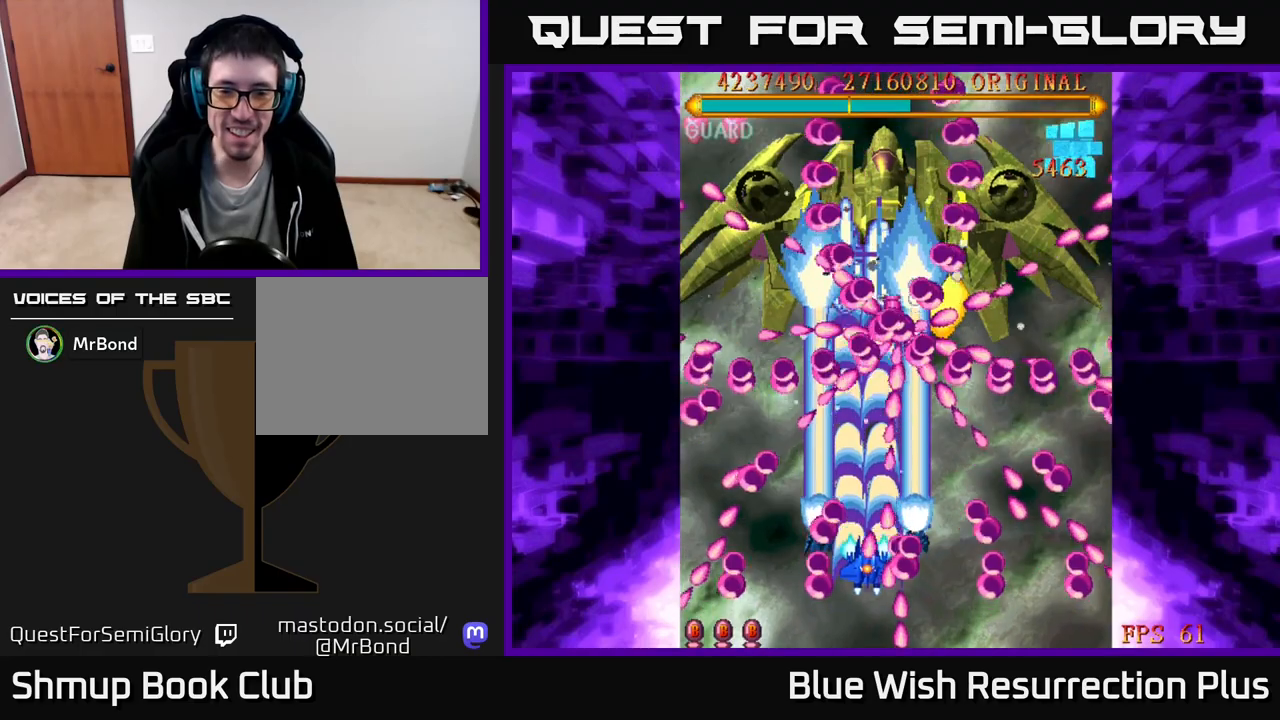
{"buttons": ["A", "DPAD_RIGHT"], "right_stick": "center", "events": [[83, "DPAD_RIGHT", "up"], [217, "DPAD_RIGHT", "down"], [367, "DPAD_RIGHT", "up"], [500, "DPAD_RIGHT", "down"]]}
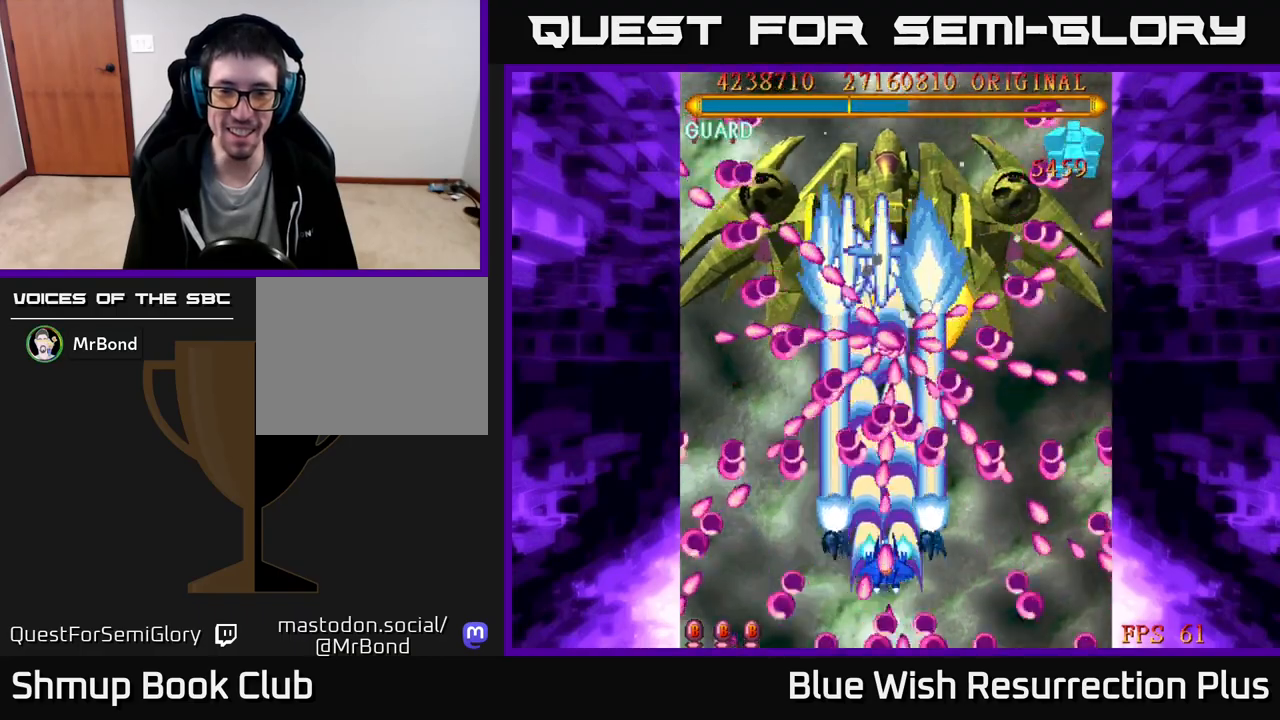
{"buttons": ["A", "DPAD_RIGHT"], "right_stick": "center", "events": [[50, "DPAD_DOWN", "down"], [150, "DPAD_DOWN", "up"], [167, "DPAD_RIGHT", "up"], [250, "DPAD_RIGHT", "down"], [333, "DPAD_RIGHT", "up"], [450, "DPAD_RIGHT", "down"]]}
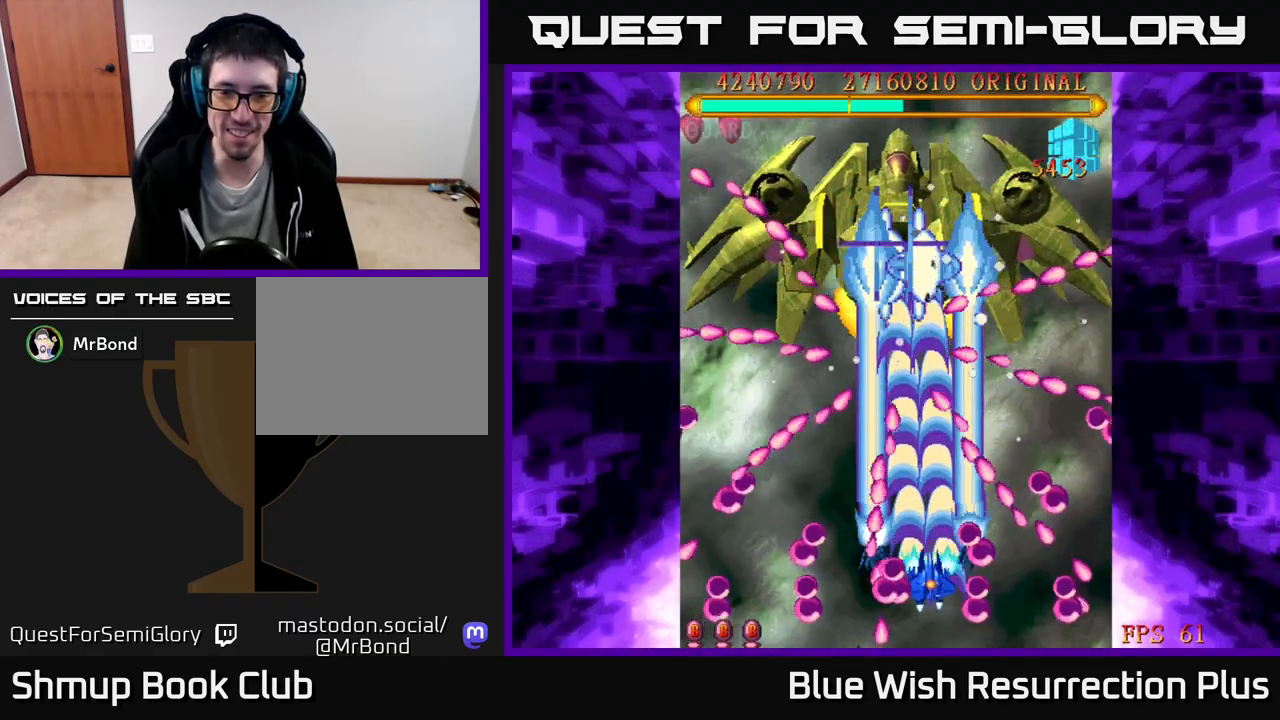
{"buttons": ["A"], "right_stick": "center", "events": [[17, "DPAD_RIGHT", "up"]]}
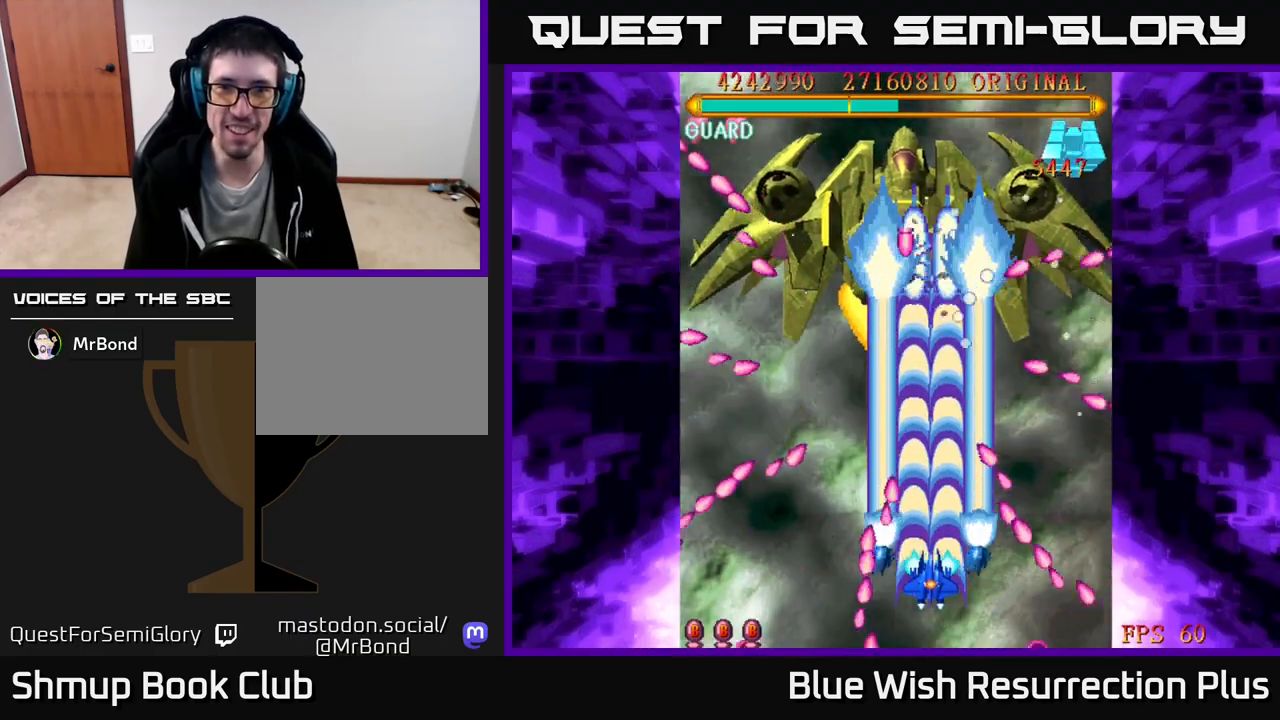
{"buttons": ["A", "DPAD_UP", "DPAD_LEFT"], "right_stick": "center", "events": [[150, "DPAD_RIGHT", "down"], [167, "DPAD_UP", "down"], [183, "DPAD_RIGHT", "up"], [383, "DPAD_LEFT", "down"]]}
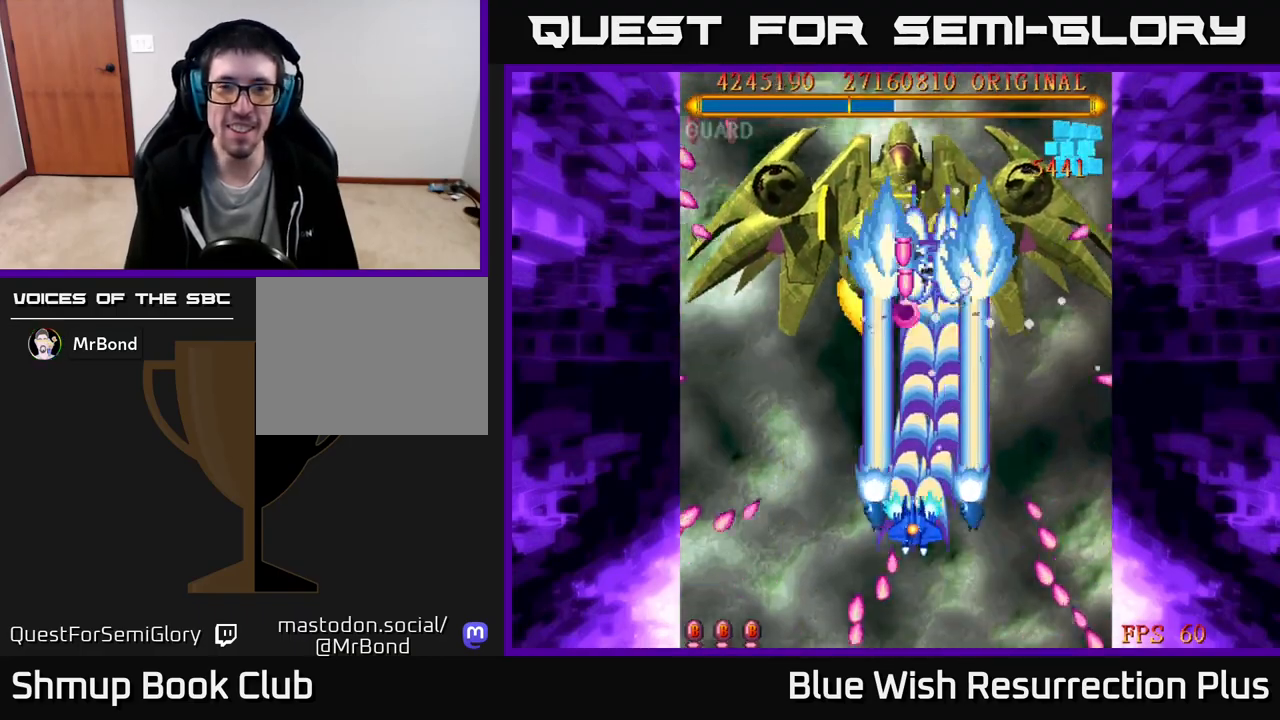
{"buttons": ["A"], "right_stick": "center", "events": [[83, "DPAD_UP", "up"], [100, "DPAD_LEFT", "up"], [167, "DPAD_DOWN", "down"], [367, "DPAD_DOWN", "up"]]}
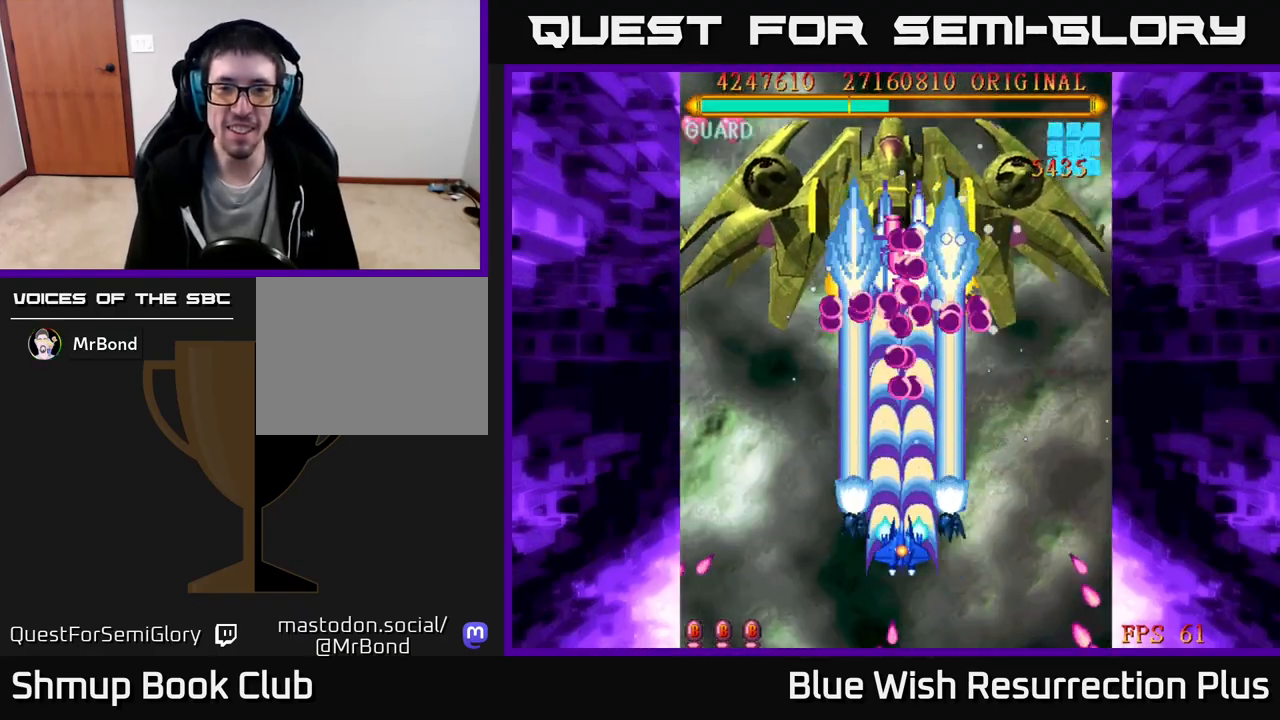
{"buttons": ["A", "DPAD_DOWN"], "right_stick": "center", "events": [[317, "DPAD_DOWN", "down"]]}
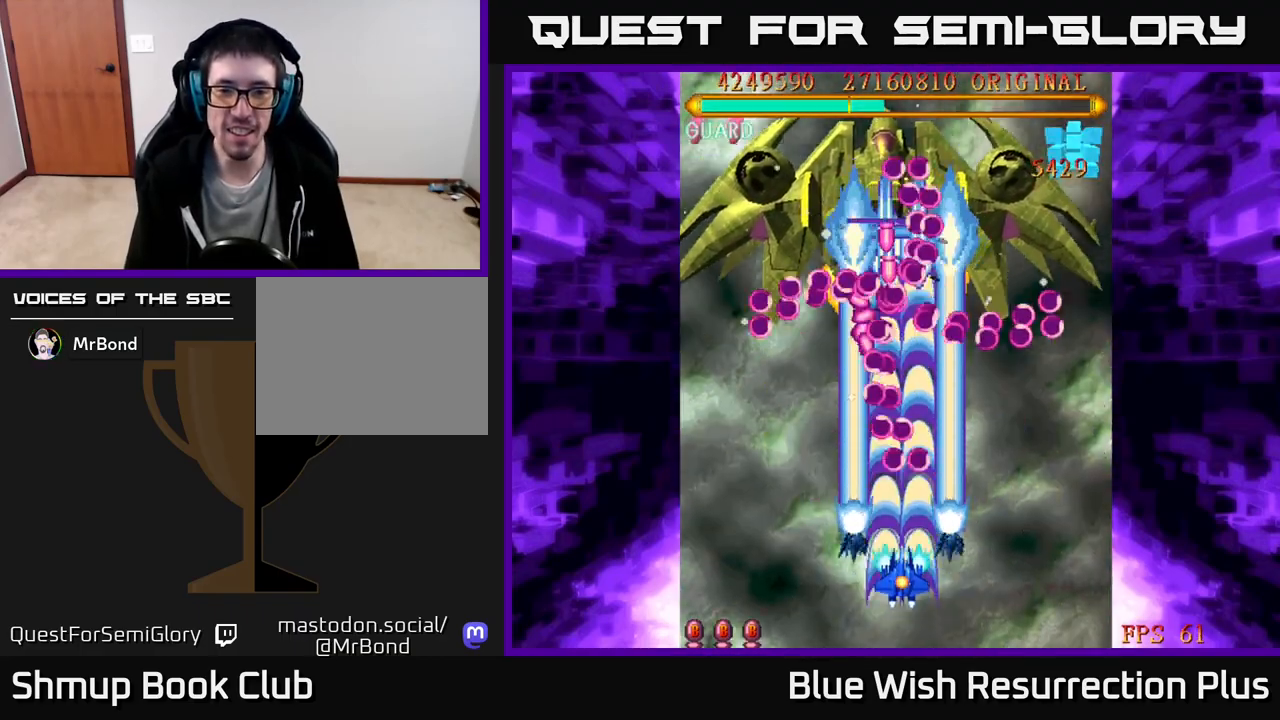
{"buttons": ["A", "DPAD_UP"], "right_stick": "center", "events": [[50, "DPAD_DOWN", "up"], [283, "DPAD_UP", "down"]]}
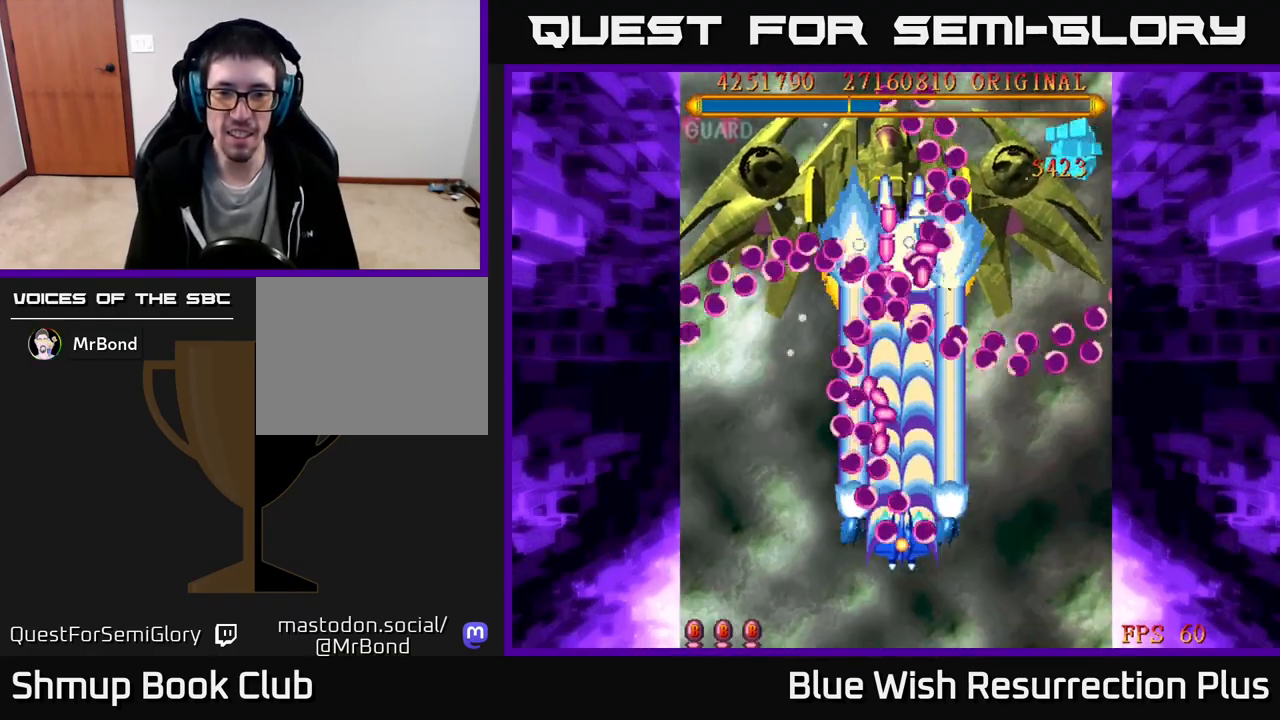
{"buttons": ["A"], "right_stick": "center", "events": [[33, "DPAD_RIGHT", "down"], [183, "DPAD_RIGHT", "up"], [350, "DPAD_UP", "up"]]}
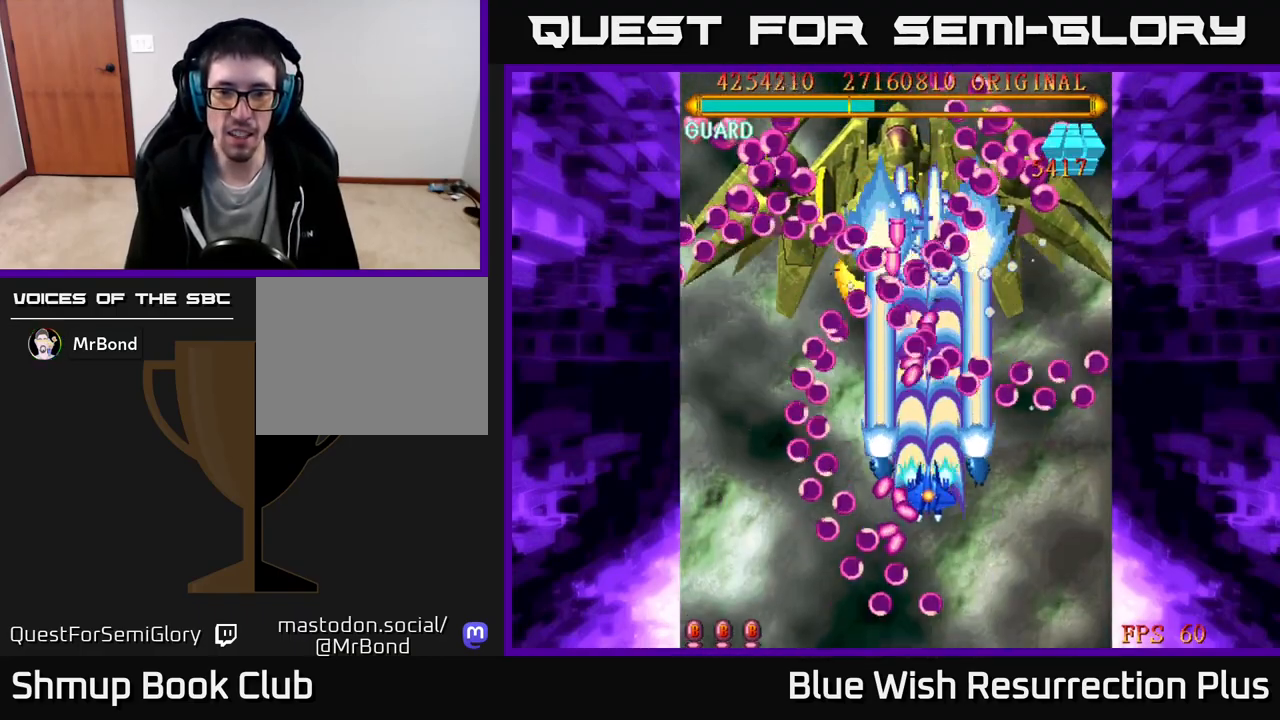
{"buttons": ["A", "DPAD_DOWN"], "right_stick": "center", "events": [[17, "DPAD_LEFT", "down"], [167, "DPAD_LEFT", "up"], [267, "DPAD_DOWN", "down"]]}
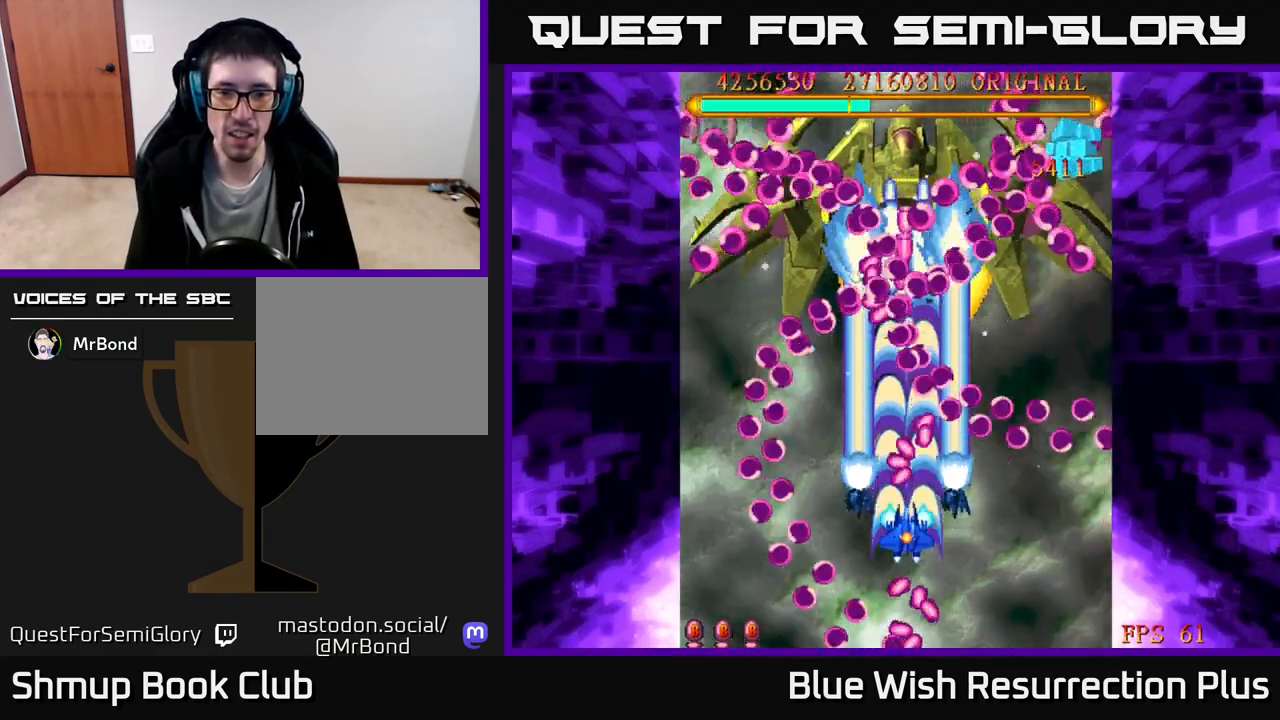
{"buttons": ["A", "DPAD_RIGHT"], "right_stick": "center", "events": [[33, "DPAD_LEFT", "down"], [150, "DPAD_DOWN", "up"], [300, "DPAD_UP", "down"], [333, "DPAD_LEFT", "up"], [433, "DPAD_RIGHT", "down"], [467, "DPAD_UP", "up"]]}
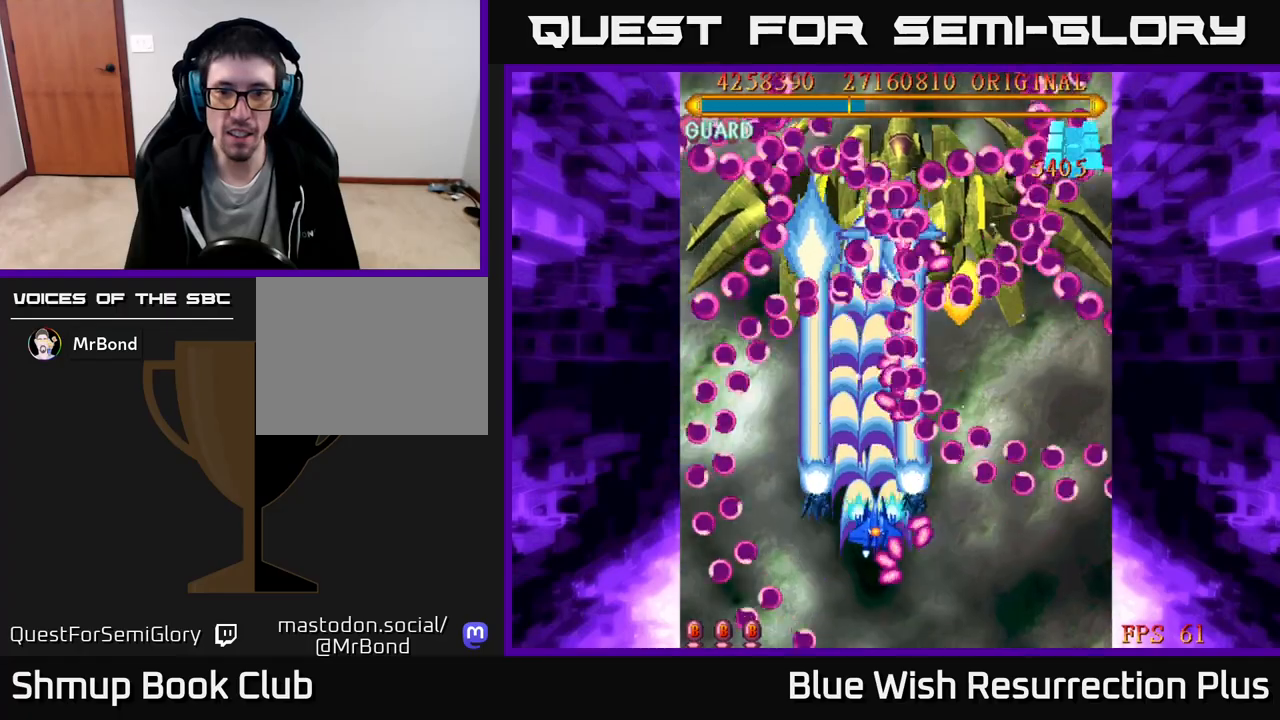
{"buttons": ["A", "DPAD_DOWN"], "right_stick": "center", "events": [[83, "DPAD_DOWN", "down"], [183, "DPAD_RIGHT", "up"], [200, "DPAD_DOWN", "up"], [300, "DPAD_DOWN", "down"]]}
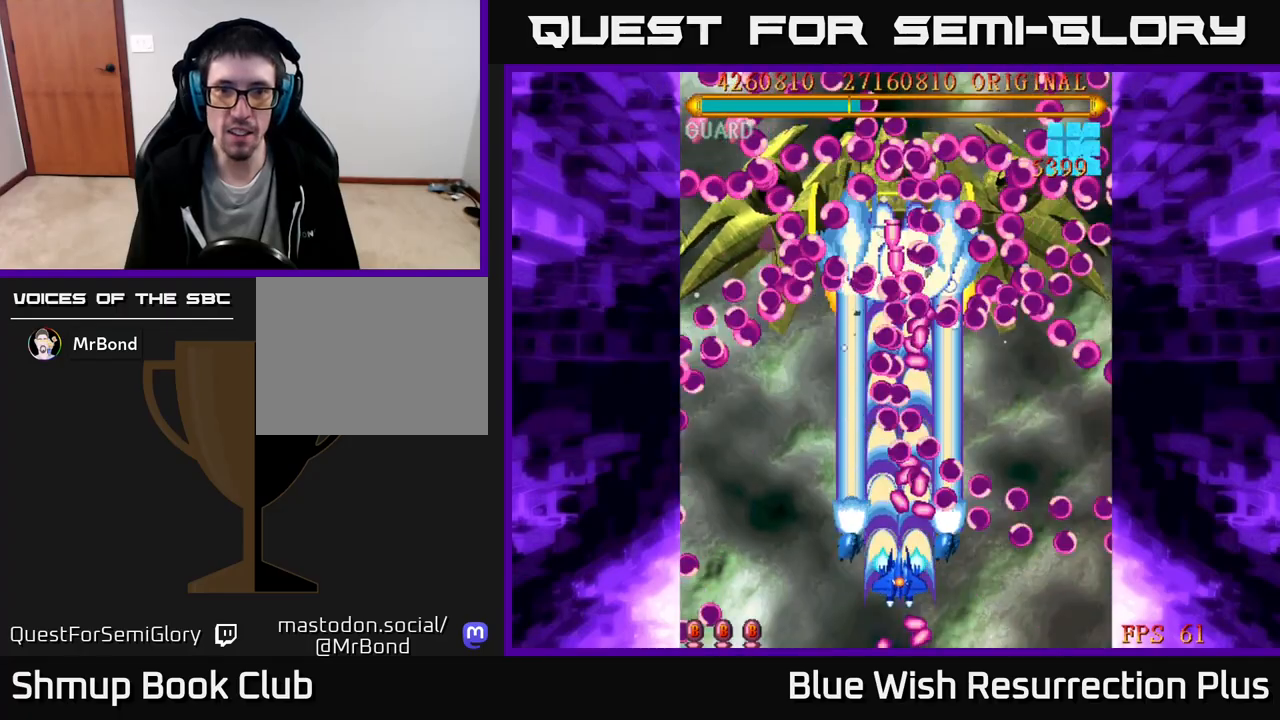
{"buttons": ["A", "DPAD_LEFT"], "right_stick": "center", "events": [[400, "DPAD_DOWN", "up"], [400, "DPAD_LEFT", "down"]]}
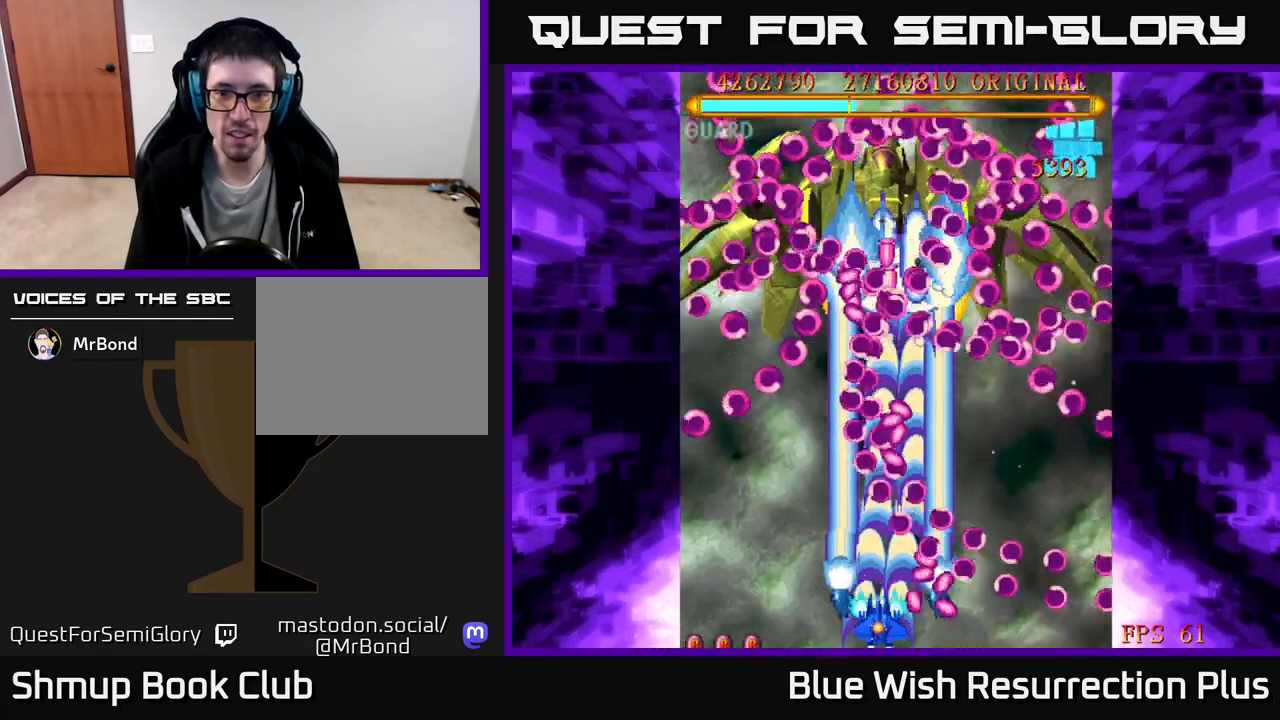
{"buttons": ["A"], "right_stick": "center", "events": [[83, "DPAD_LEFT", "up"], [300, "DPAD_RIGHT", "down"], [383, "DPAD_RIGHT", "up"]]}
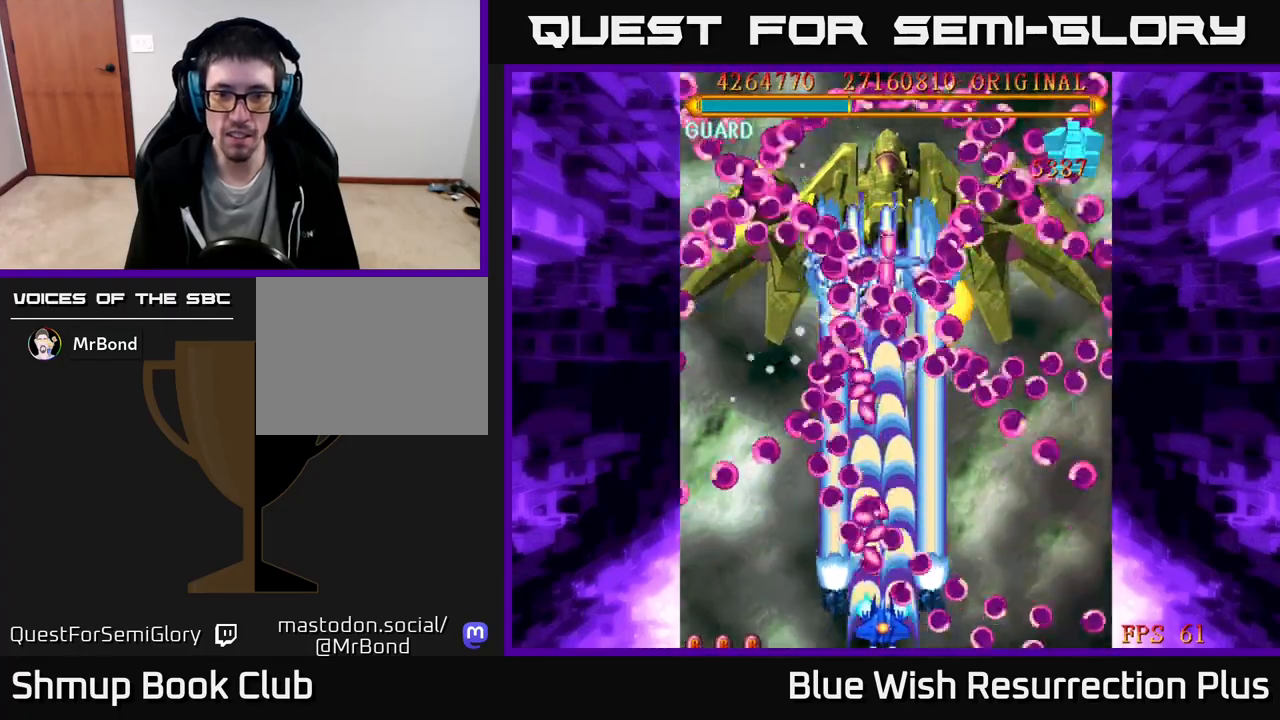
{"buttons": ["A", "DPAD_UP"], "right_stick": "center", "events": [[250, "DPAD_RIGHT", "down"], [317, "DPAD_RIGHT", "up"], [367, "DPAD_RIGHT", "down"], [400, "DPAD_UP", "down"], [433, "DPAD_RIGHT", "up"]]}
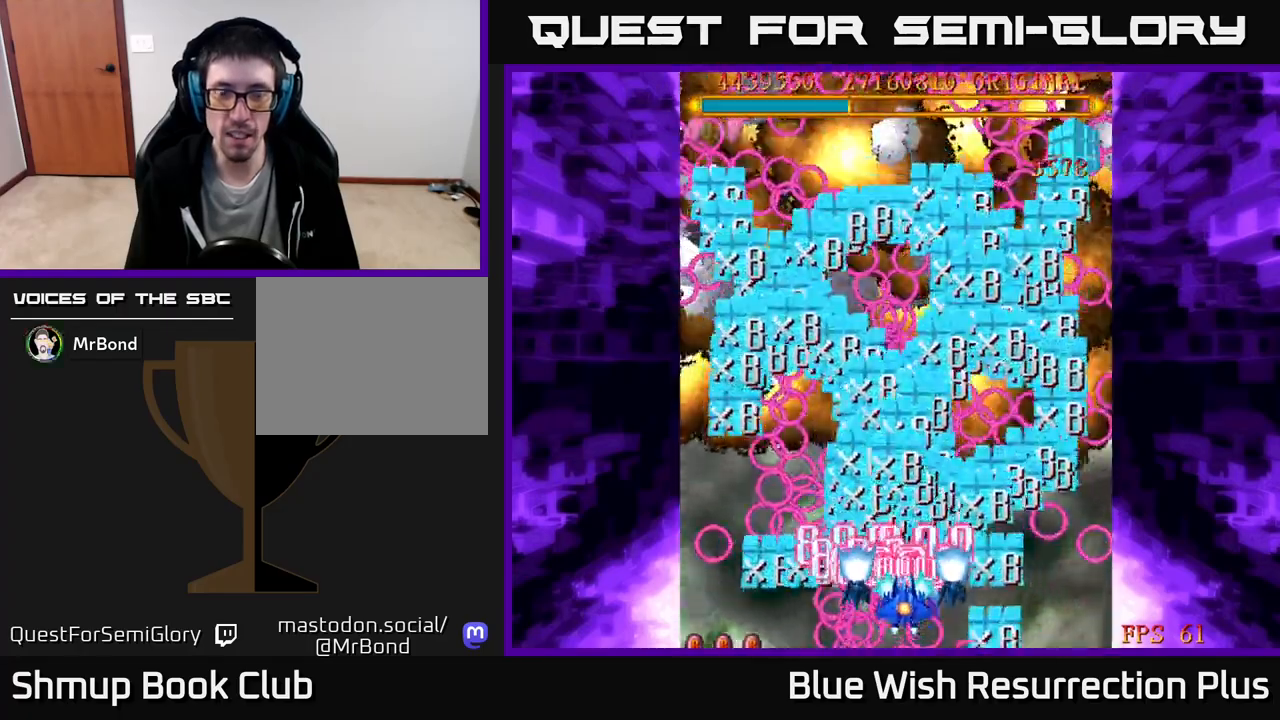
{"buttons": ["A"], "right_stick": "center", "events": [[33, "DPAD_RIGHT", "down"], [67, "DPAD_RIGHT", "up"], [200, "DPAD_LEFT", "down"], [217, "DPAD_UP", "up"], [300, "DPAD_LEFT", "up"]]}
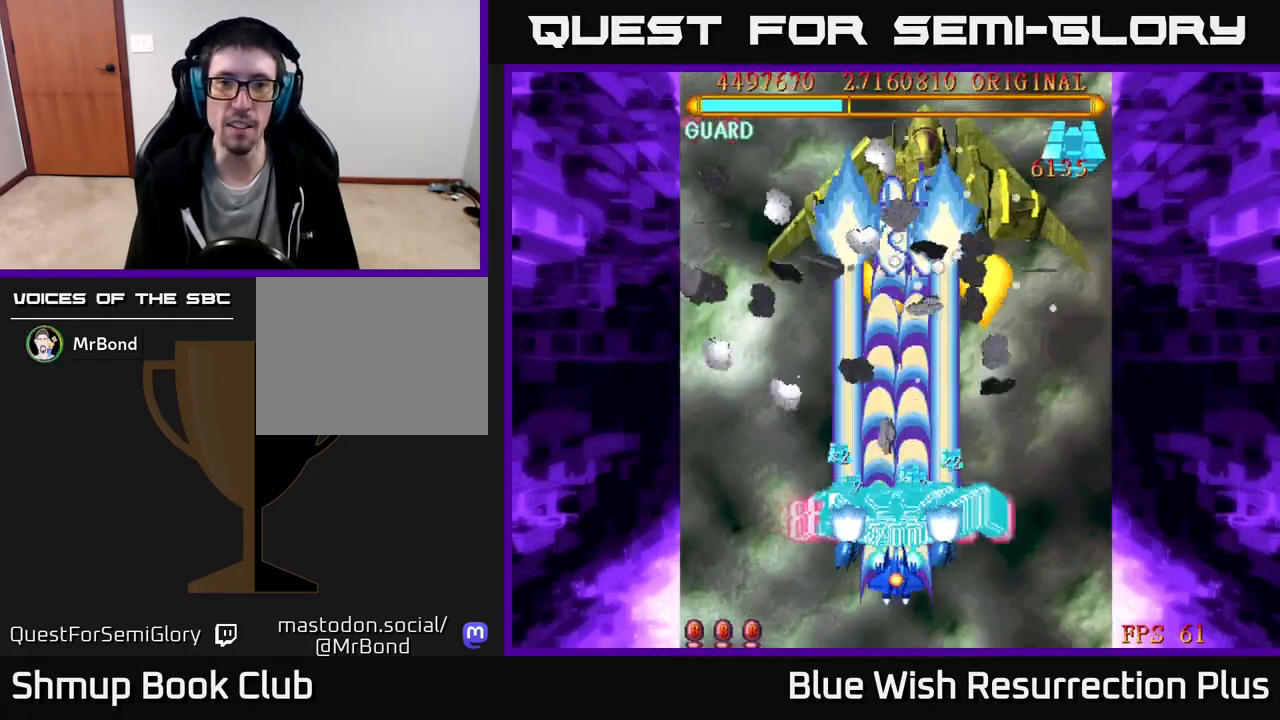
{"buttons": ["A"], "right_stick": "center", "events": [[117, "DPAD_DOWN", "down"], [133, "DPAD_RIGHT", "down"], [317, "DPAD_RIGHT", "up"], [367, "DPAD_DOWN", "up"]]}
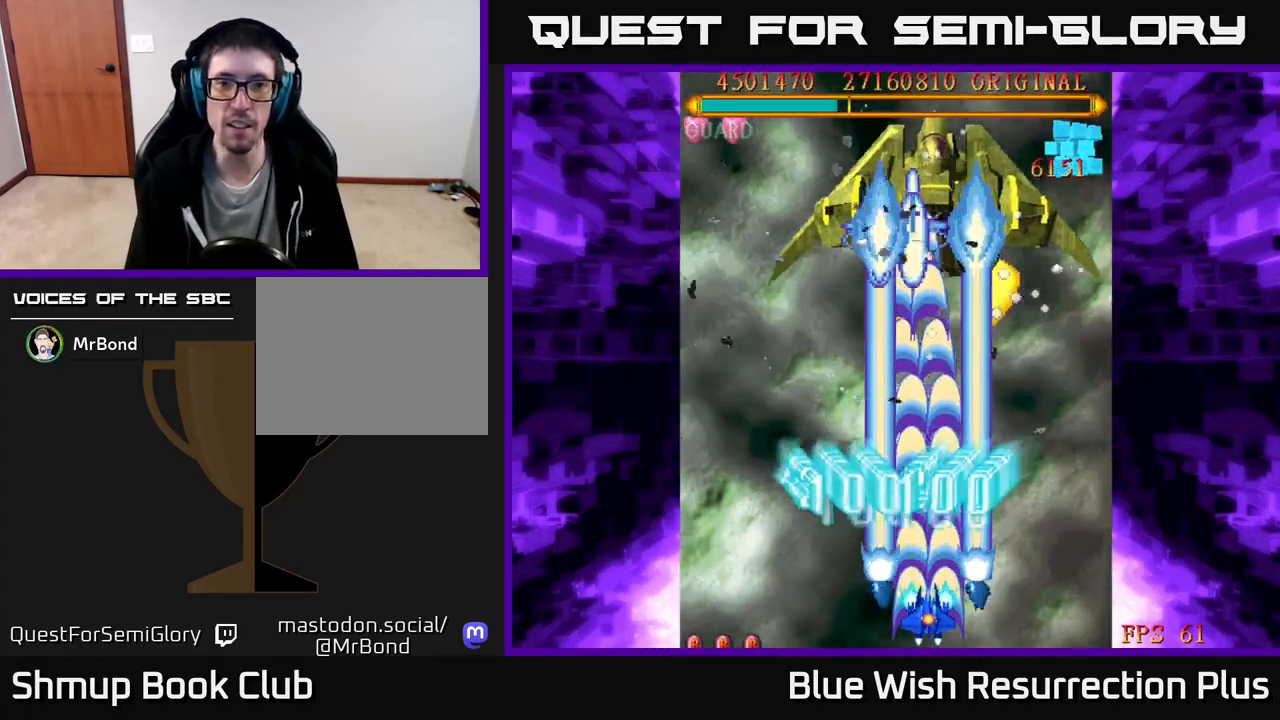
{"buttons": ["A"], "right_stick": "center", "events": []}
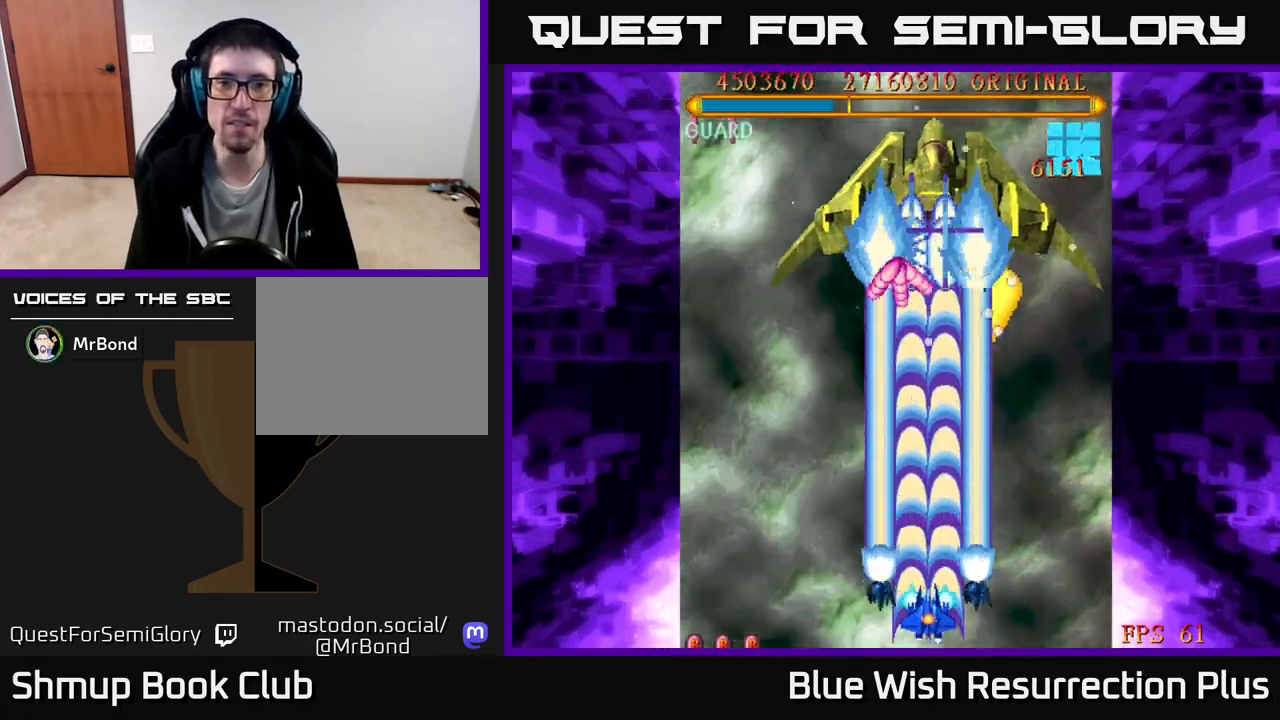
{"buttons": ["A"], "right_stick": "center", "events": [[217, "DPAD_LEFT", "down"], [350, "DPAD_LEFT", "up"]]}
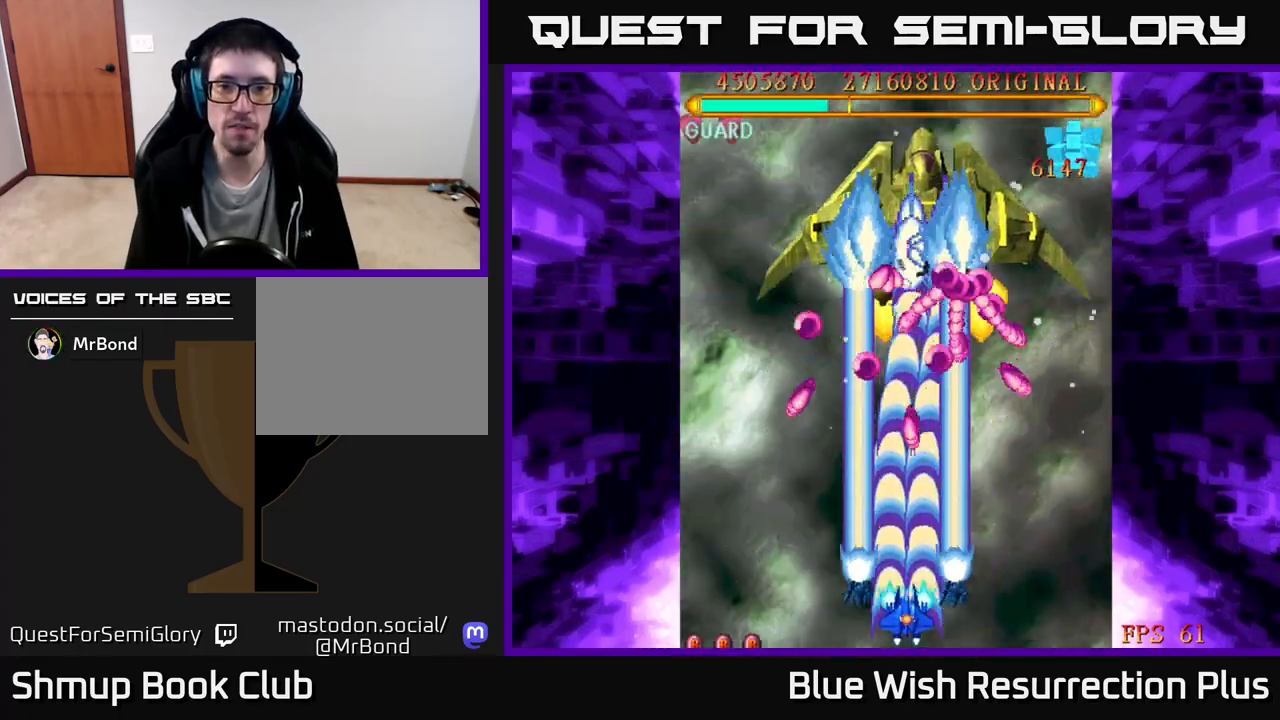
{"buttons": ["A", "DPAD_LEFT"], "right_stick": "center", "events": [[500, "DPAD_LEFT", "down"]]}
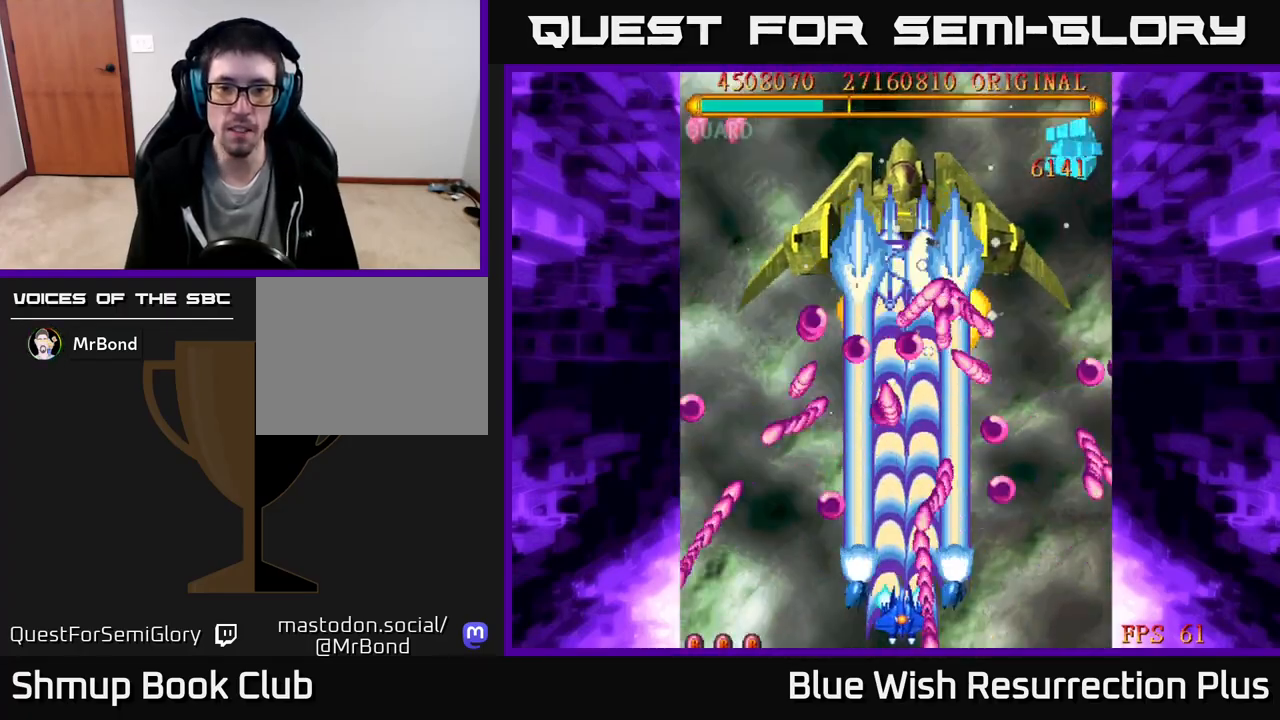
{"buttons": ["A"], "right_stick": "center", "events": [[67, "DPAD_LEFT", "up"], [200, "DPAD_LEFT", "down"], [283, "DPAD_LEFT", "up"]]}
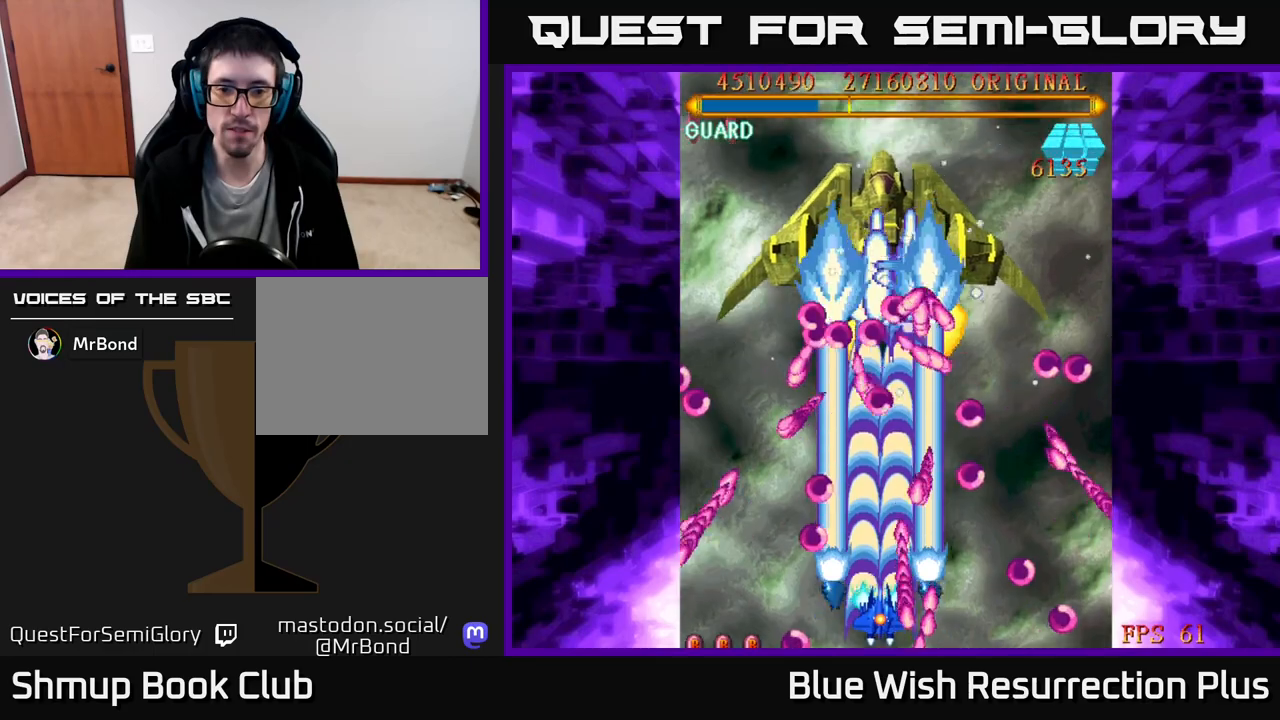
{"buttons": ["A"], "right_stick": "center", "events": [[117, "DPAD_LEFT", "down"], [200, "DPAD_LEFT", "up"], [367, "DPAD_LEFT", "down"], [483, "DPAD_LEFT", "up"]]}
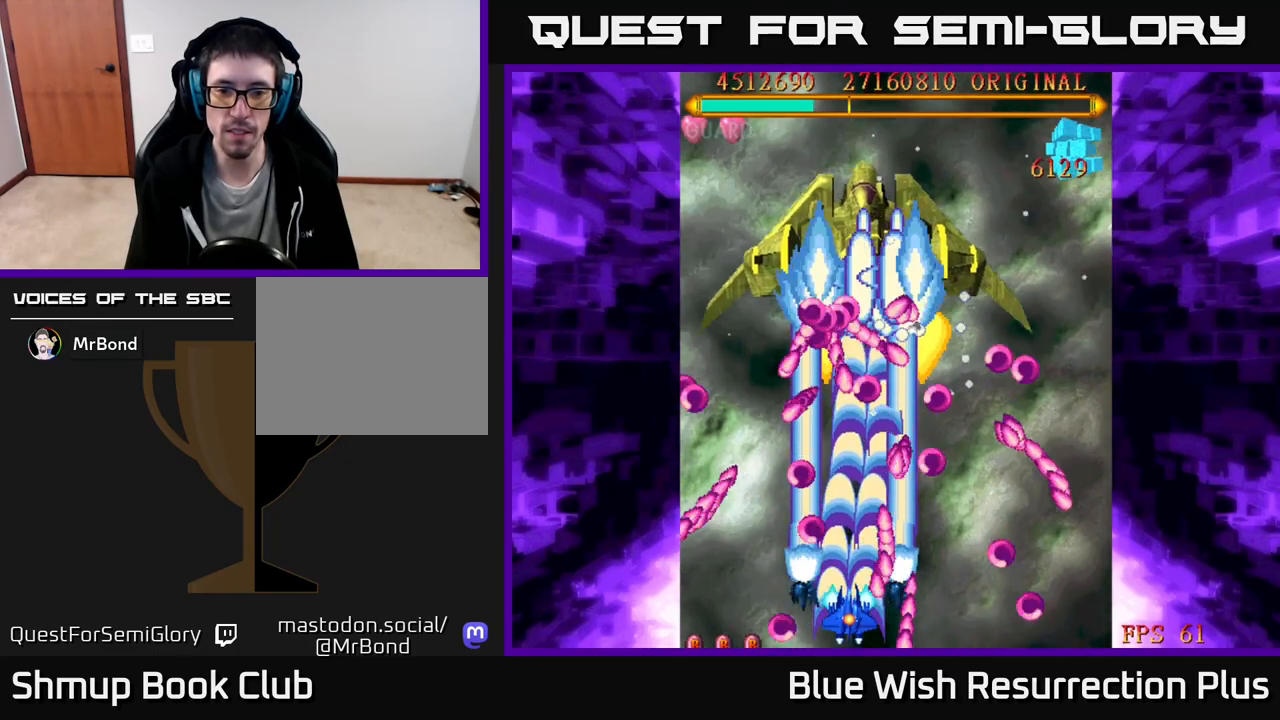
{"buttons": ["A", "DPAD_LEFT"], "right_stick": "center", "events": [[267, "DPAD_LEFT", "down"], [333, "DPAD_LEFT", "up"], [500, "DPAD_LEFT", "down"]]}
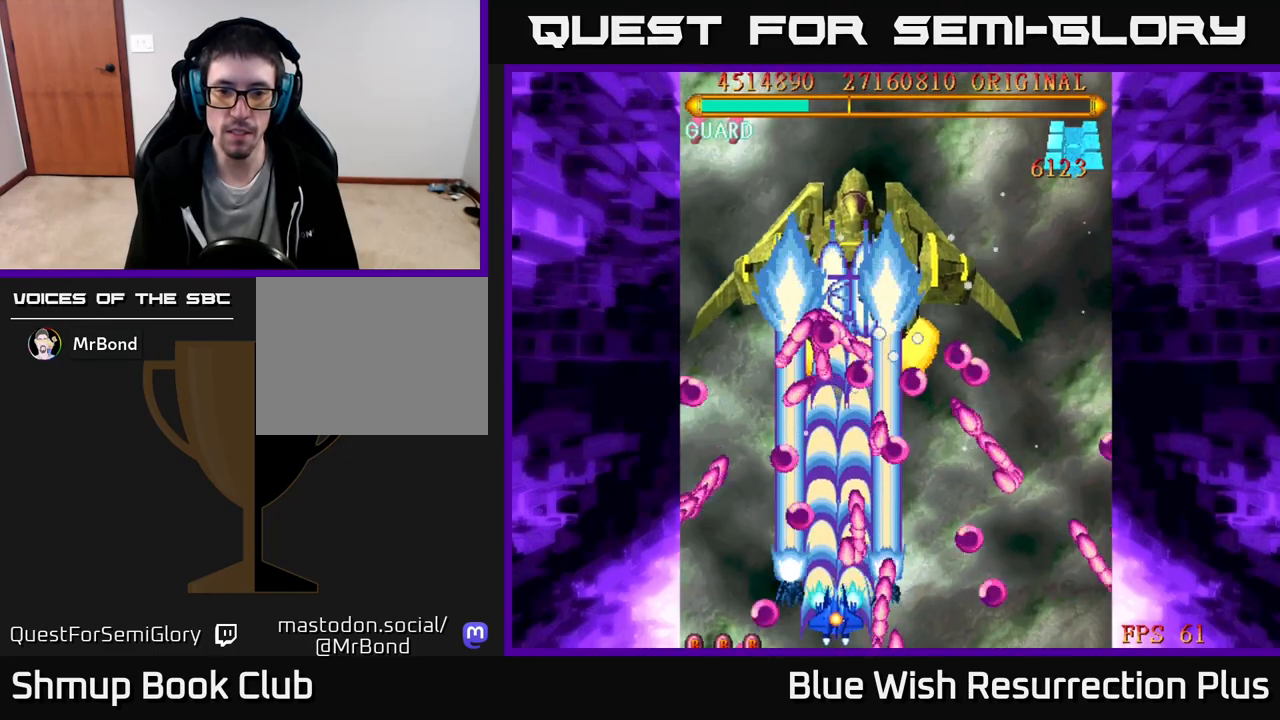
{"buttons": ["A"], "right_stick": "center", "events": [[67, "DPAD_LEFT", "up"], [283, "DPAD_LEFT", "down"], [350, "DPAD_LEFT", "up"]]}
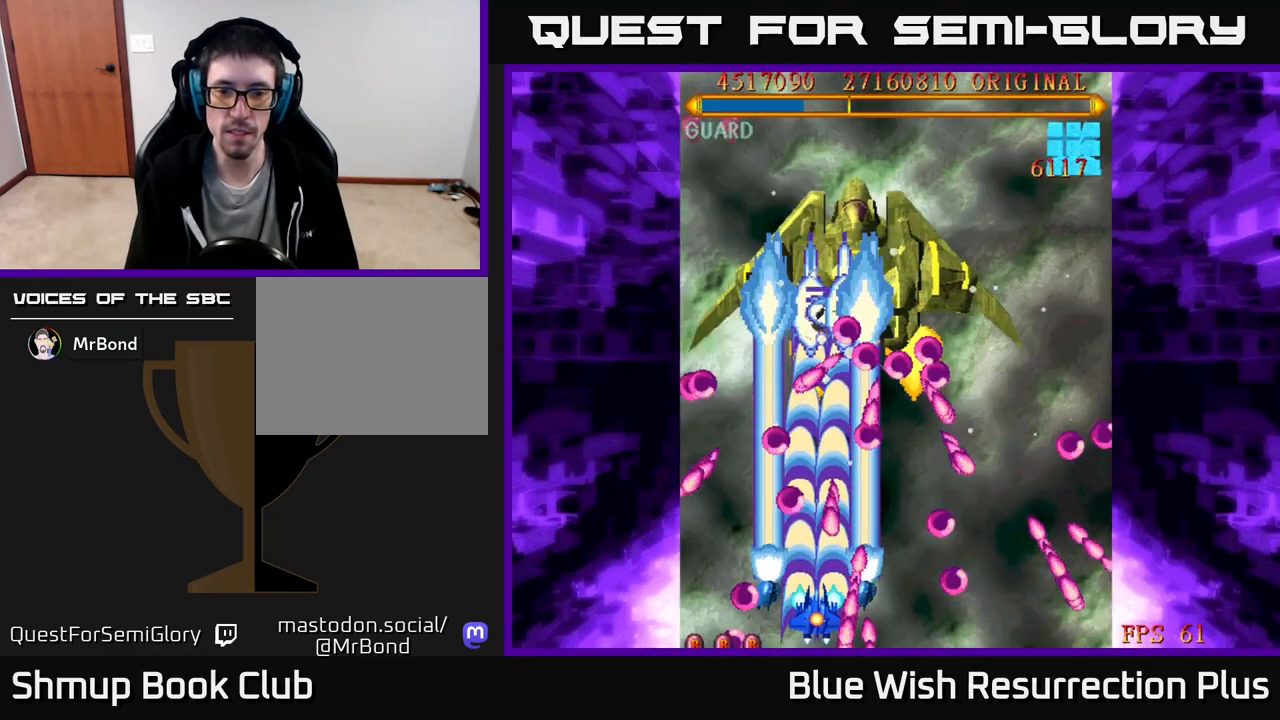
{"buttons": ["A", "DPAD_UP"], "right_stick": "center", "events": [[133, "DPAD_LEFT", "down"], [217, "DPAD_LEFT", "up"], [500, "DPAD_UP", "down"]]}
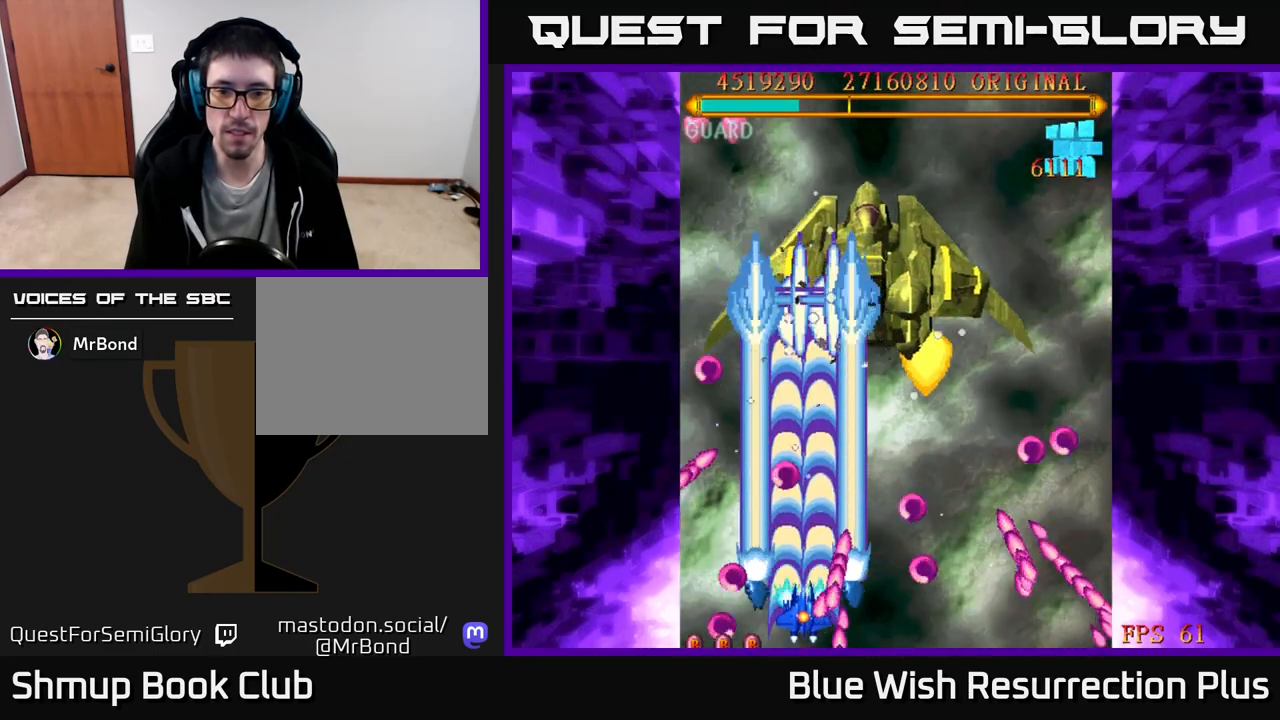
{"buttons": ["A", "DPAD_RIGHT"], "right_stick": "center", "events": [[133, "DPAD_RIGHT", "down"], [217, "DPAD_UP", "up"], [400, "DPAD_UP", "down"], [433, "DPAD_UP", "up"]]}
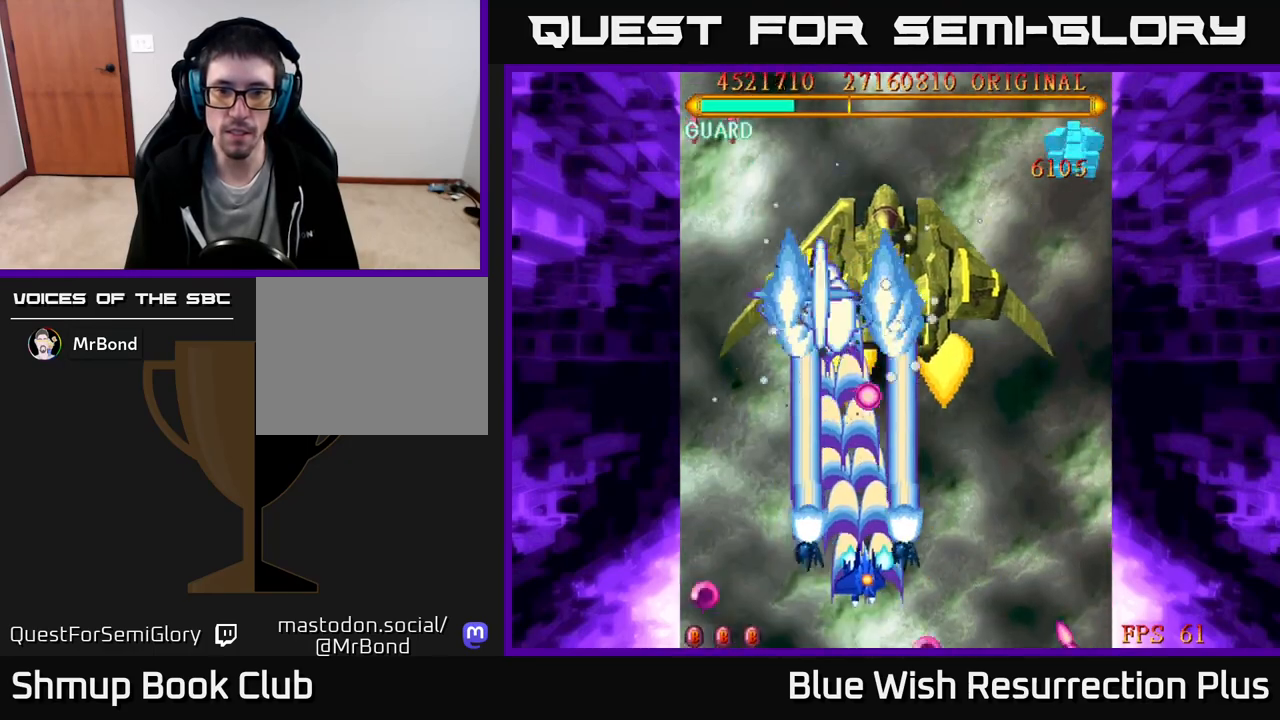
{"buttons": ["A", "DPAD_DOWN", "DPAD_RIGHT"], "right_stick": "center", "events": [[33, "DPAD_DOWN", "down"], [100, "DPAD_RIGHT", "up"], [300, "DPAD_RIGHT", "down"], [317, "DPAD_DOWN", "up"], [433, "DPAD_DOWN", "down"]]}
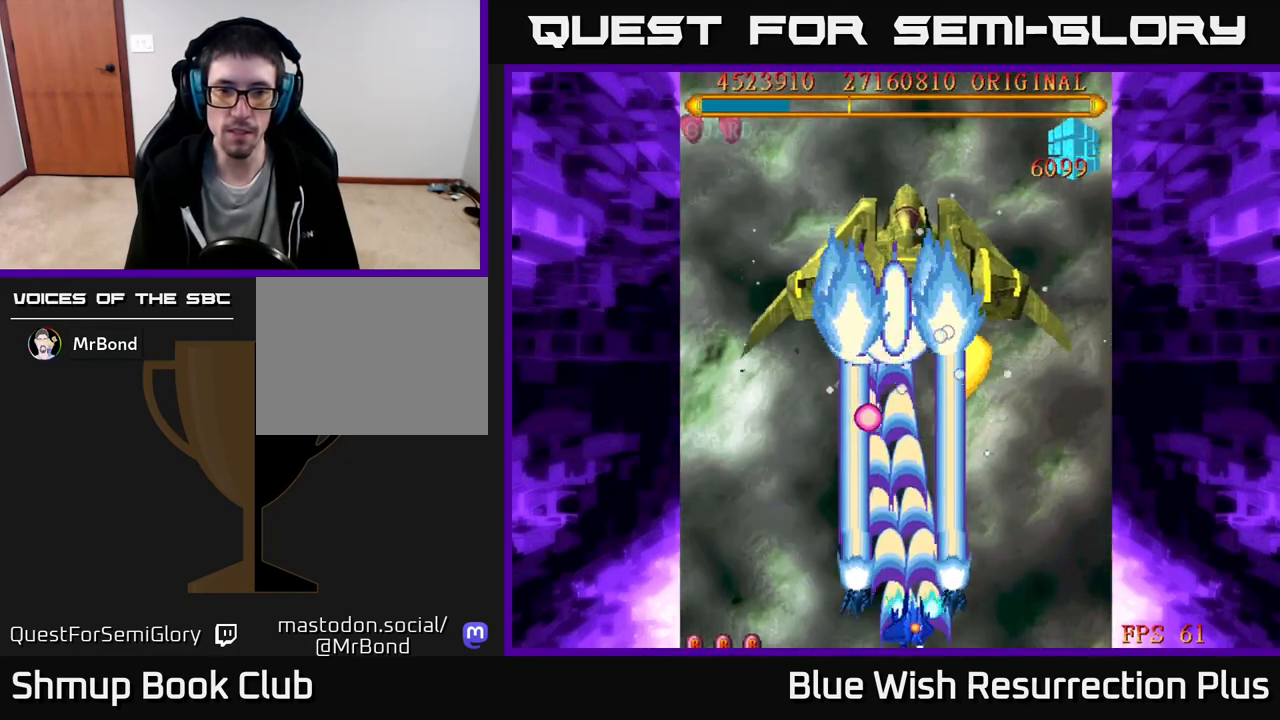
{"buttons": ["A"], "right_stick": "center", "events": [[33, "DPAD_DOWN", "up"], [33, "DPAD_RIGHT", "up"]]}